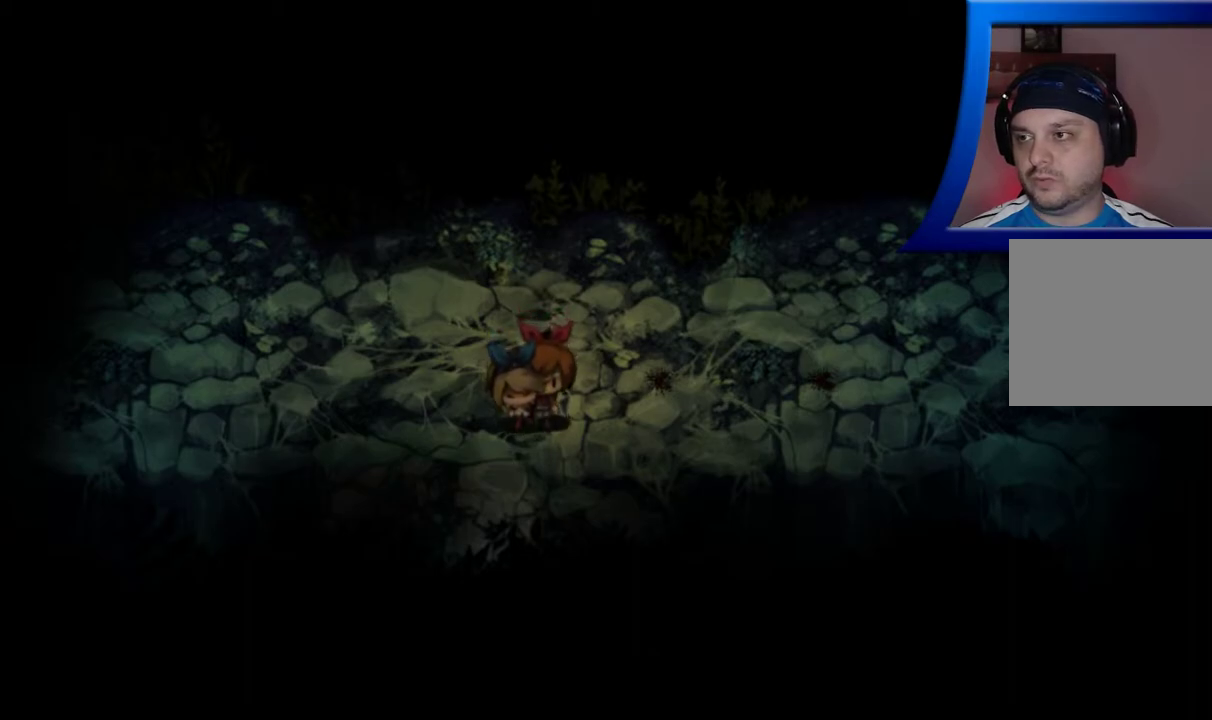
Gameplay with a controller (Xbox layout); each line is a JSON object with the inputs held at the frame after it. "events" lists button and stick changes between this image and that frame as [ms after this image, input, new state], when the widget could be followed in between. Not read: L3 R3.
{"buttons": [], "left_stick": "down", "right_stick": "center", "events": []}
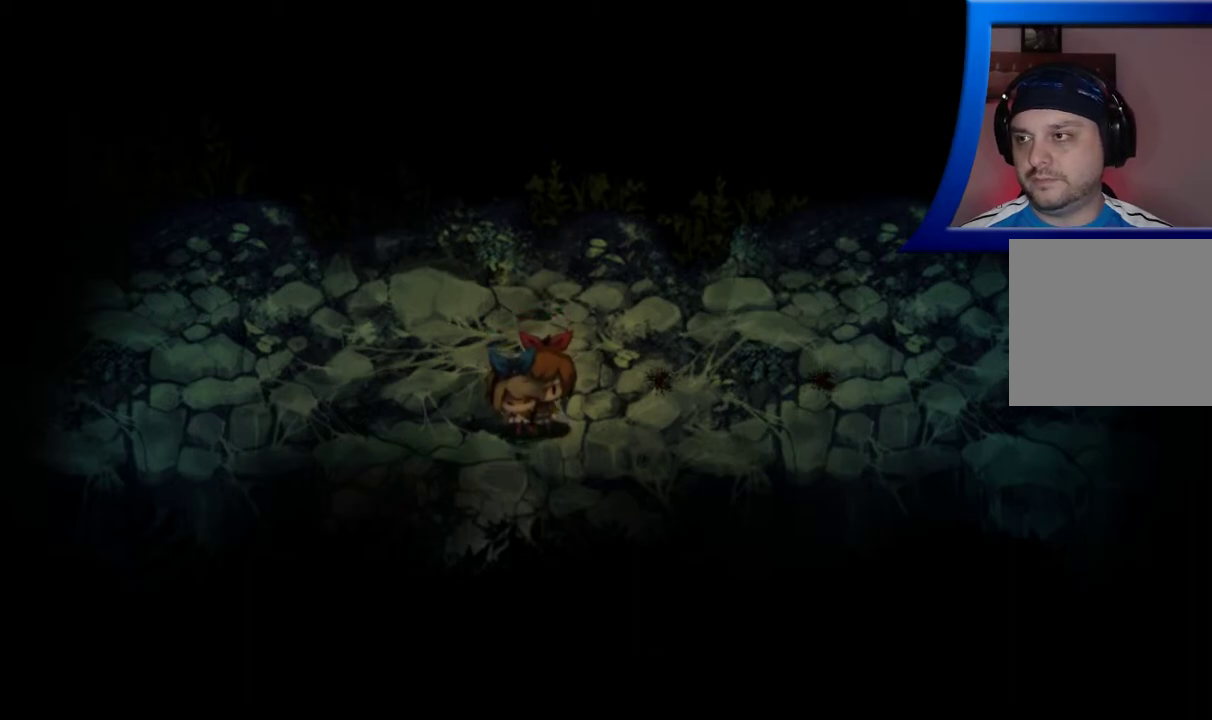
{"buttons": [], "left_stick": "down", "right_stick": "center", "events": []}
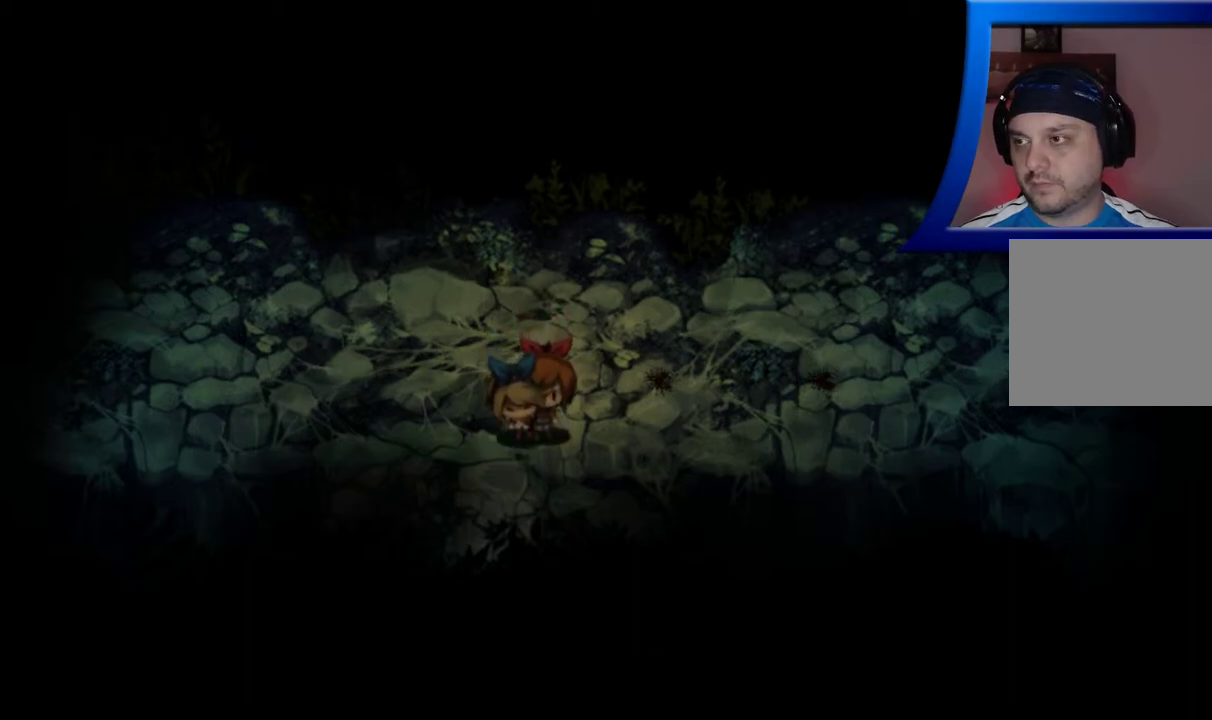
{"buttons": [], "left_stick": "down", "right_stick": "center", "events": []}
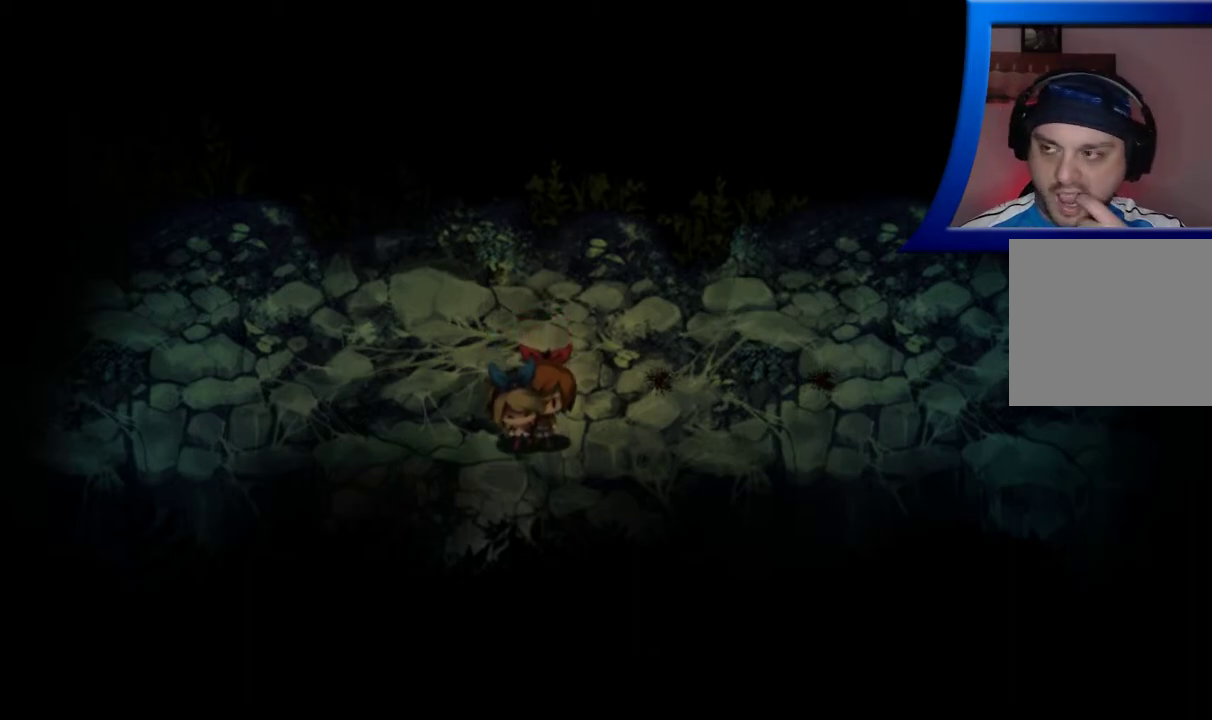
{"buttons": [], "left_stick": "down", "right_stick": "center", "events": []}
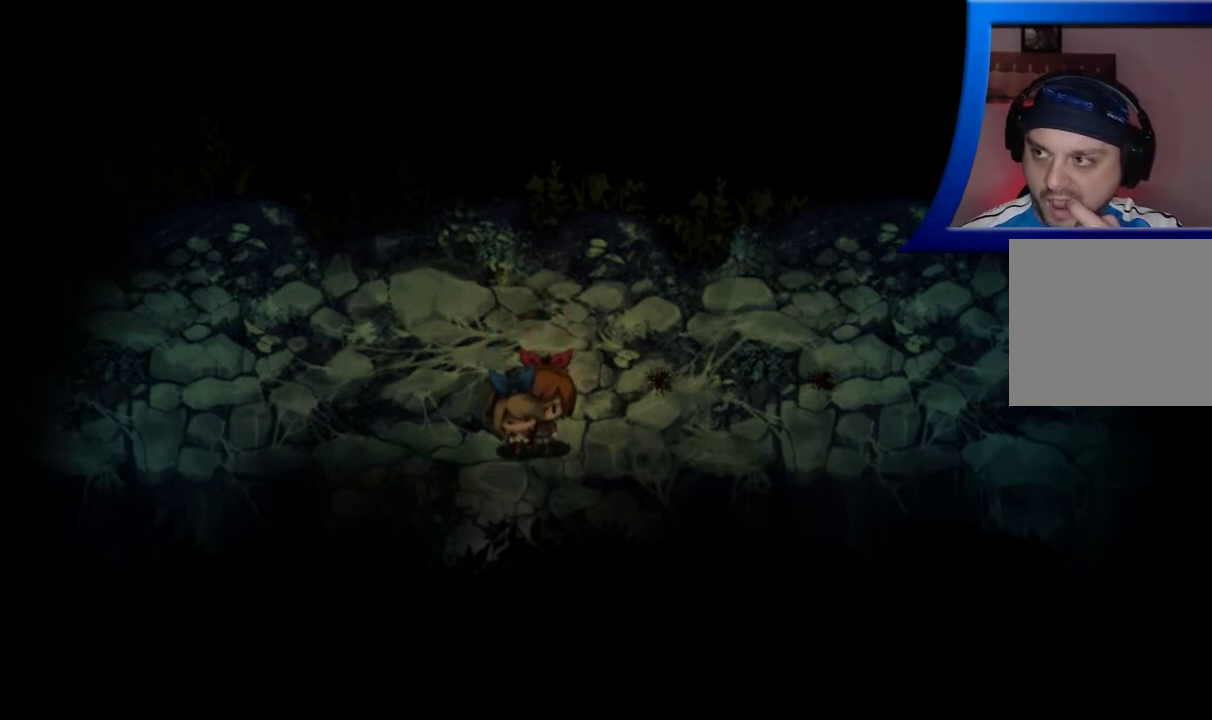
{"buttons": [], "left_stick": "down", "right_stick": "center", "events": []}
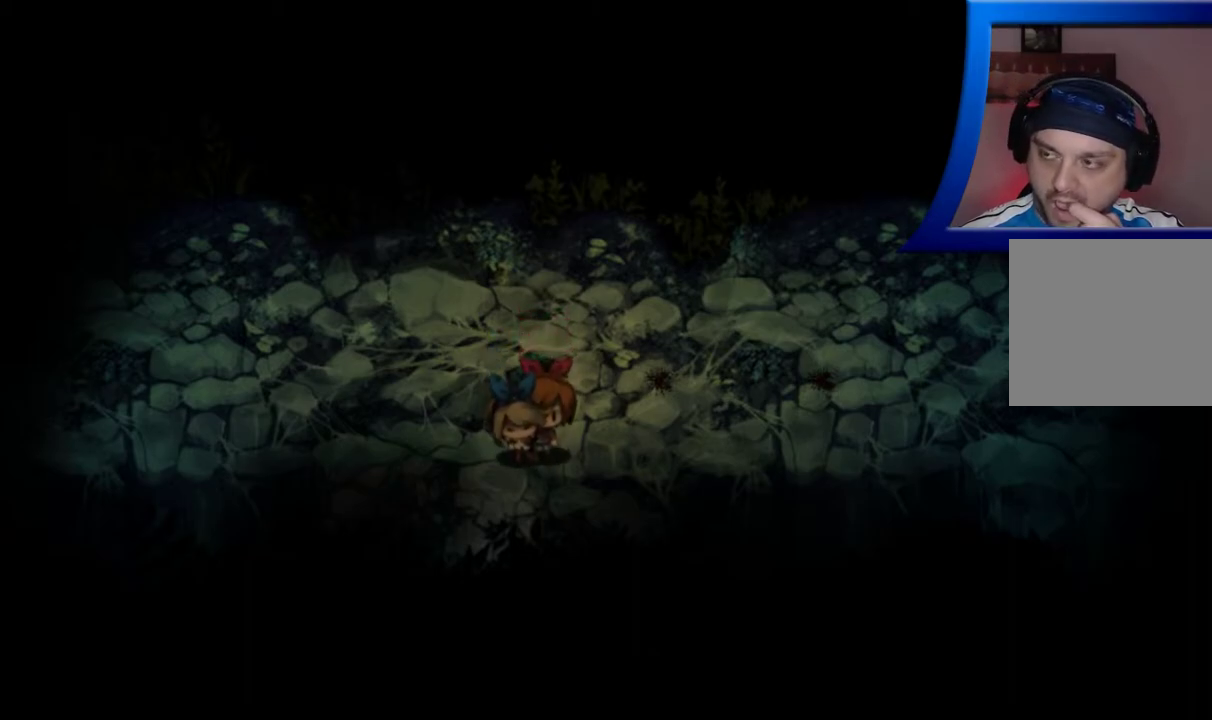
{"buttons": [], "left_stick": "down", "right_stick": "center", "events": []}
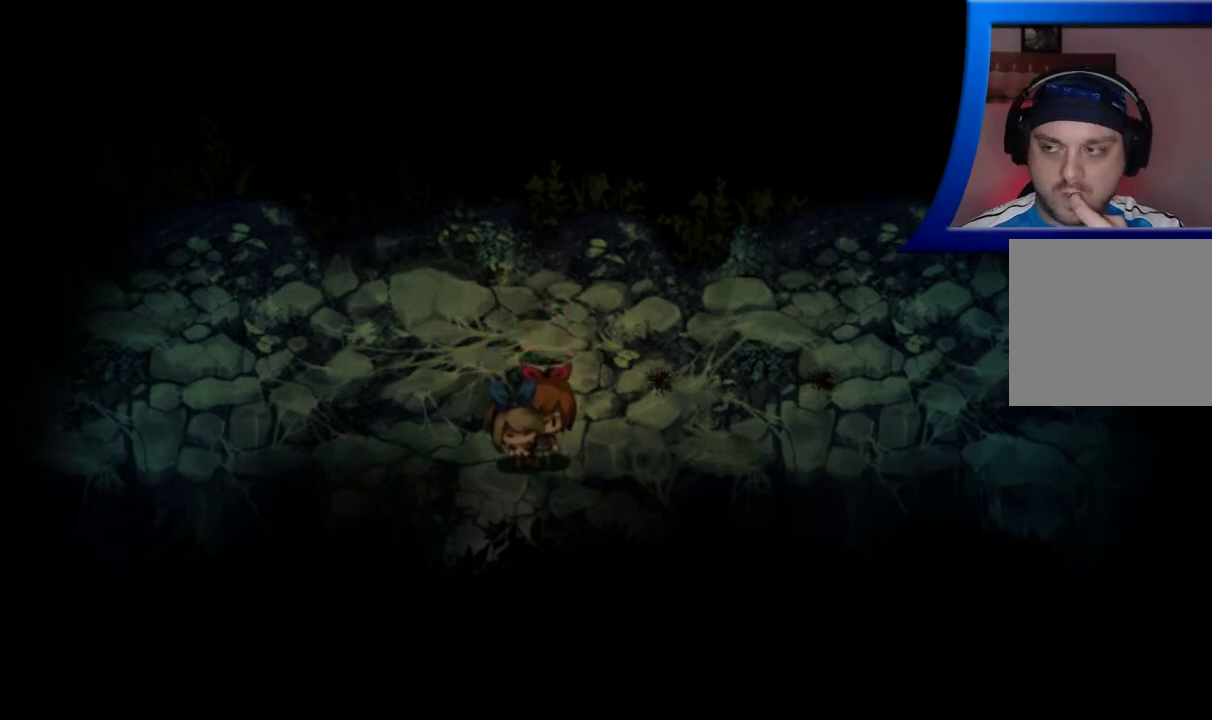
{"buttons": [], "left_stick": "down", "right_stick": "center", "events": []}
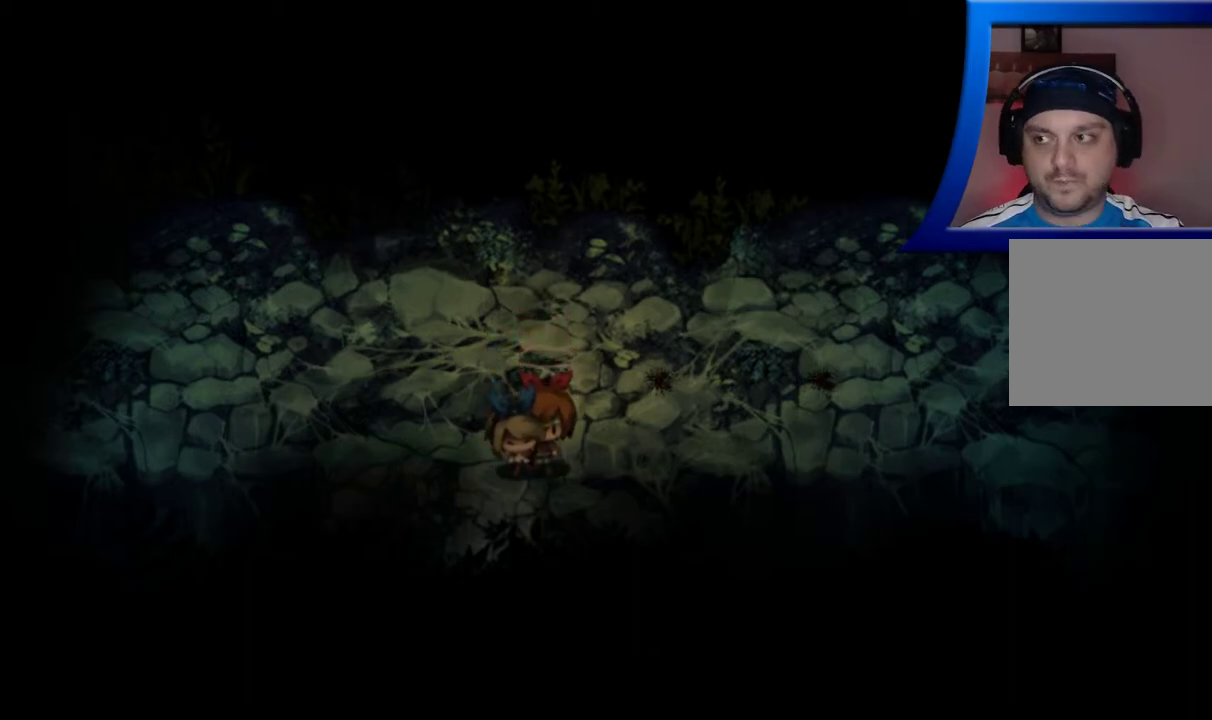
{"buttons": [], "left_stick": "down", "right_stick": "center", "events": []}
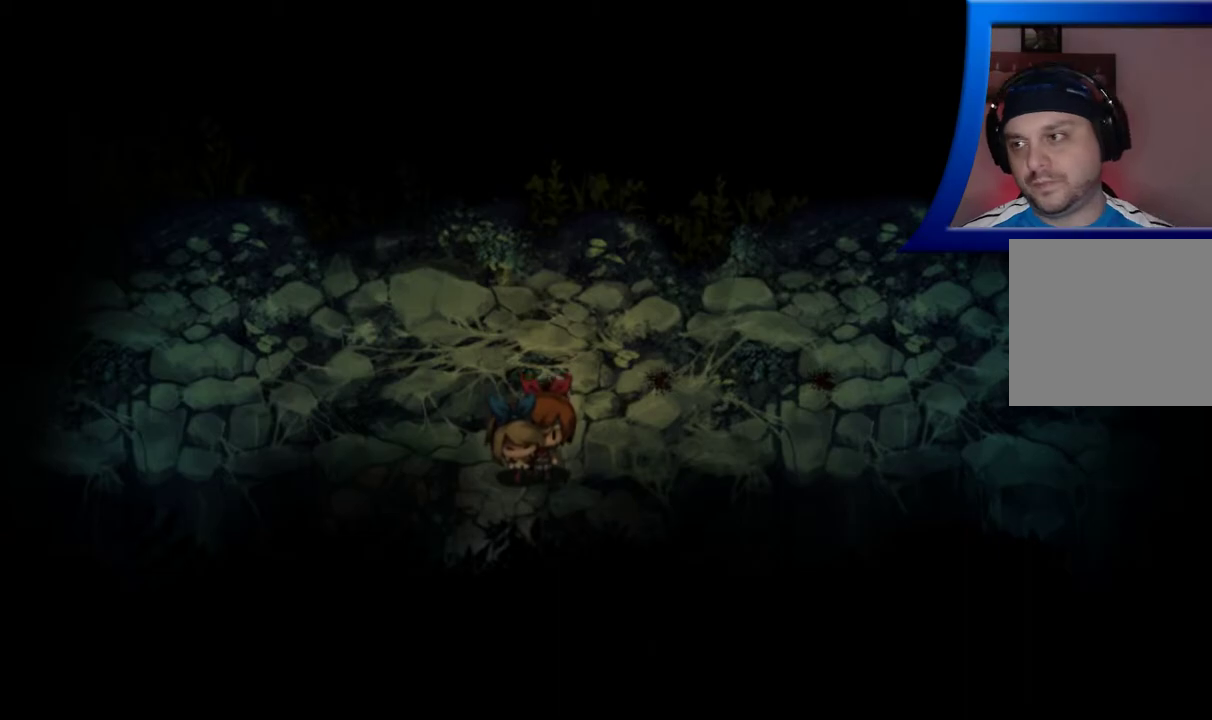
{"buttons": [], "left_stick": "down", "right_stick": "center", "events": []}
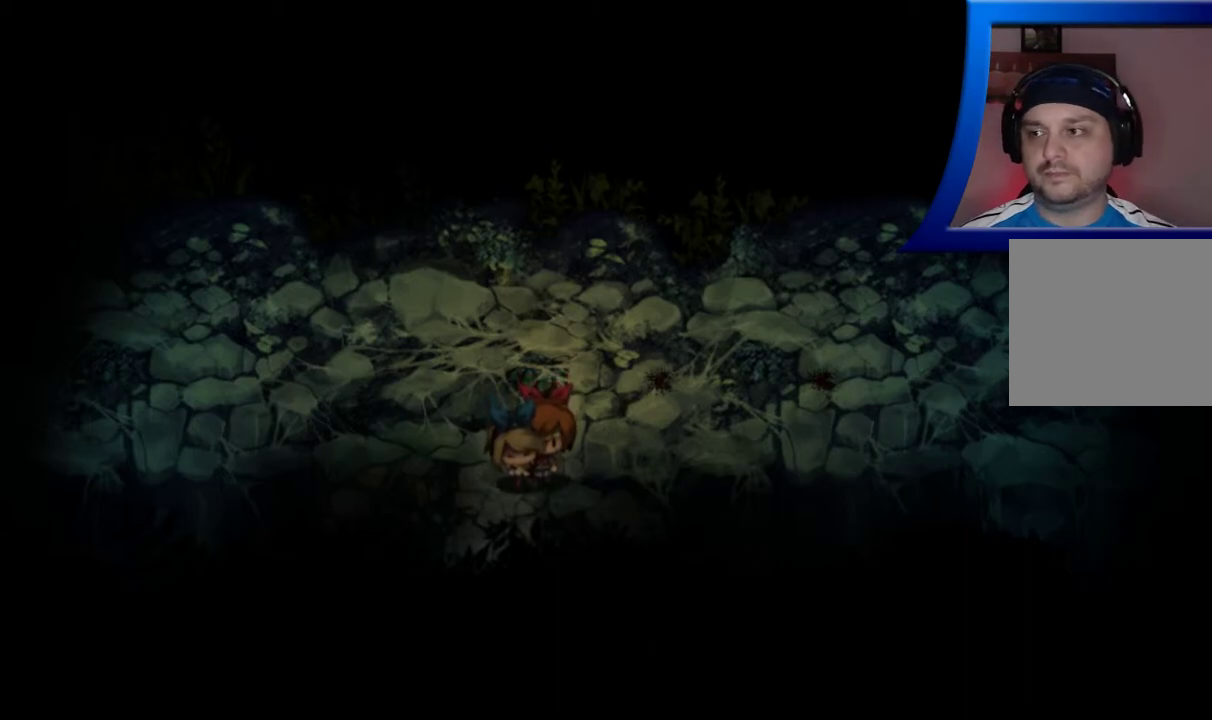
{"buttons": [], "left_stick": "down", "right_stick": "center", "events": []}
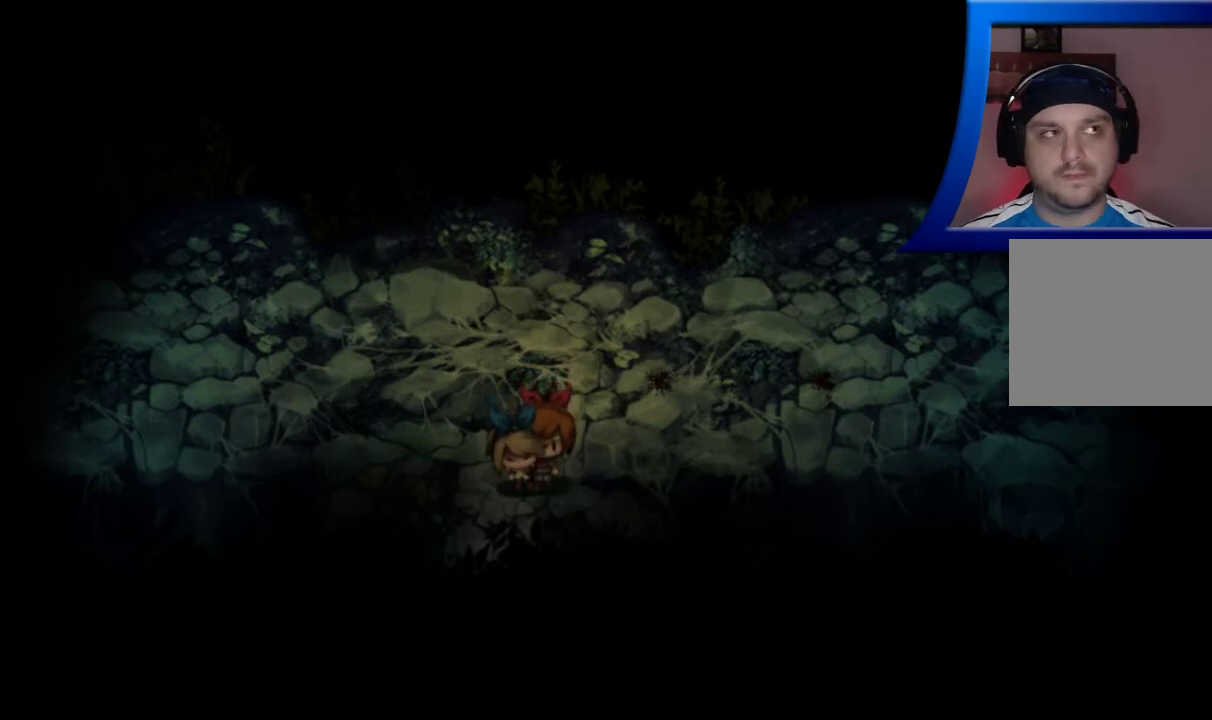
{"buttons": [], "left_stick": "down", "right_stick": "center", "events": []}
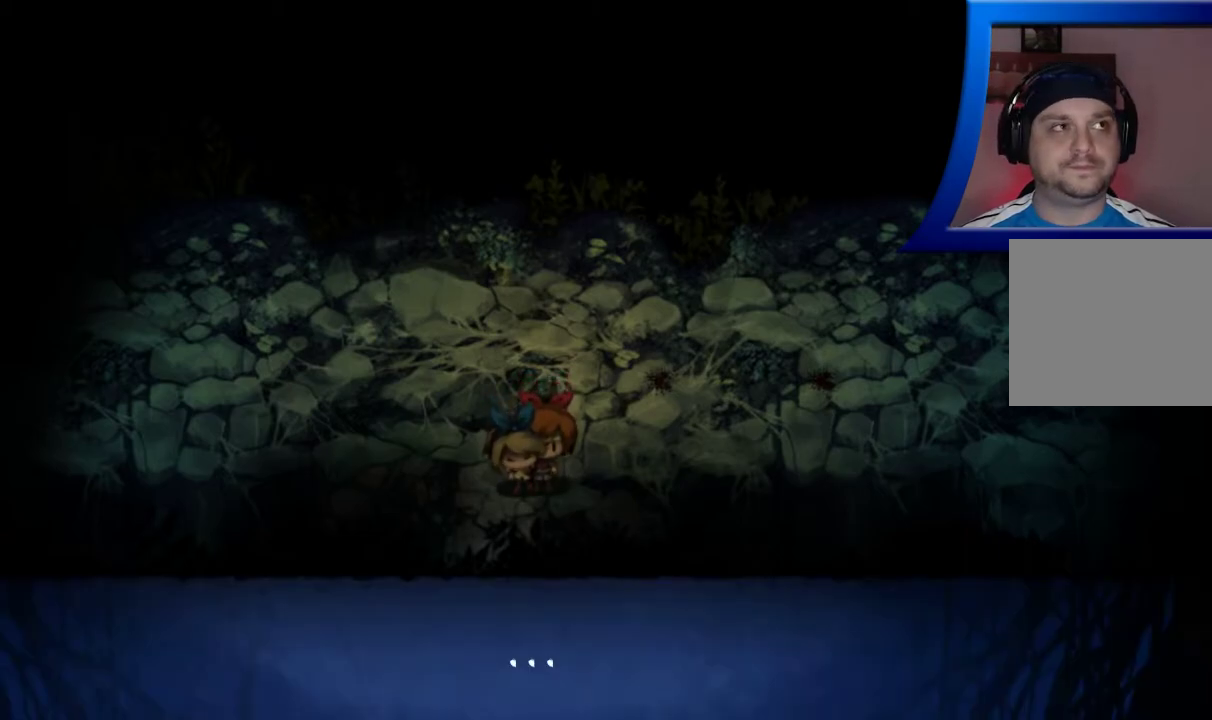
{"buttons": [], "left_stick": "down-left", "right_stick": "center", "events": [[450, "left_stick", "down-left"]]}
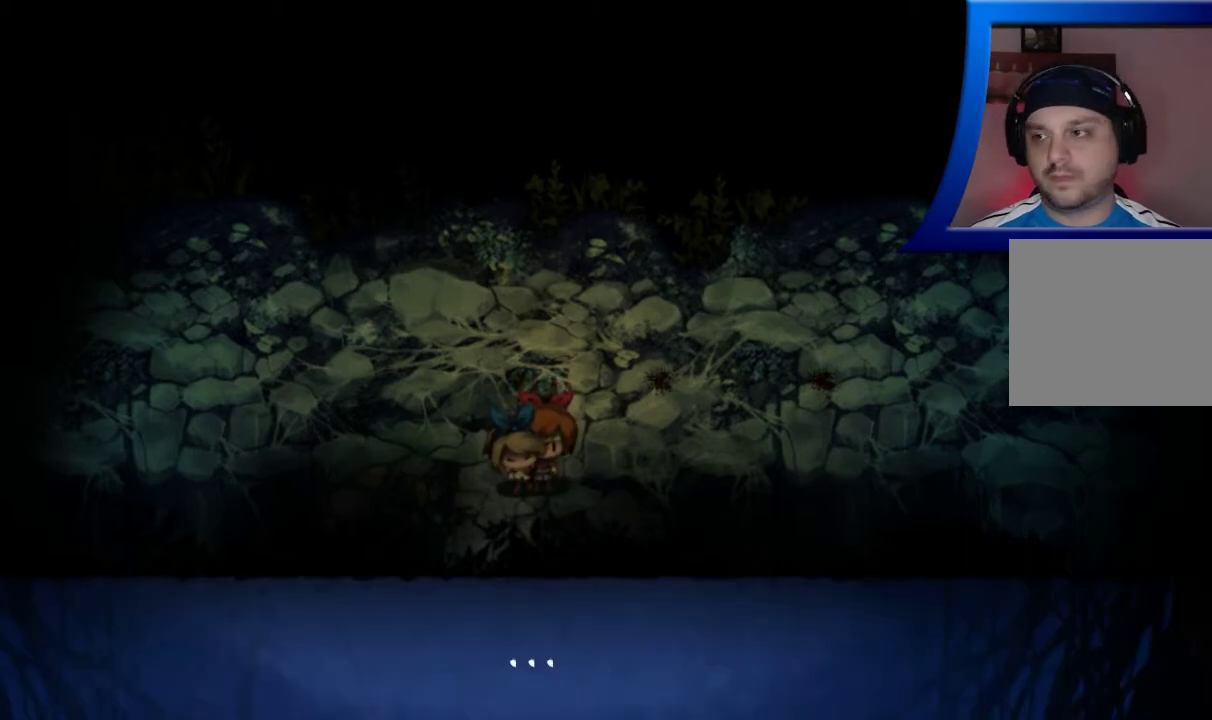
{"buttons": ["A"], "left_stick": "center", "right_stick": "center", "events": [[250, "left_stick", "center"], [383, "A", "down"]]}
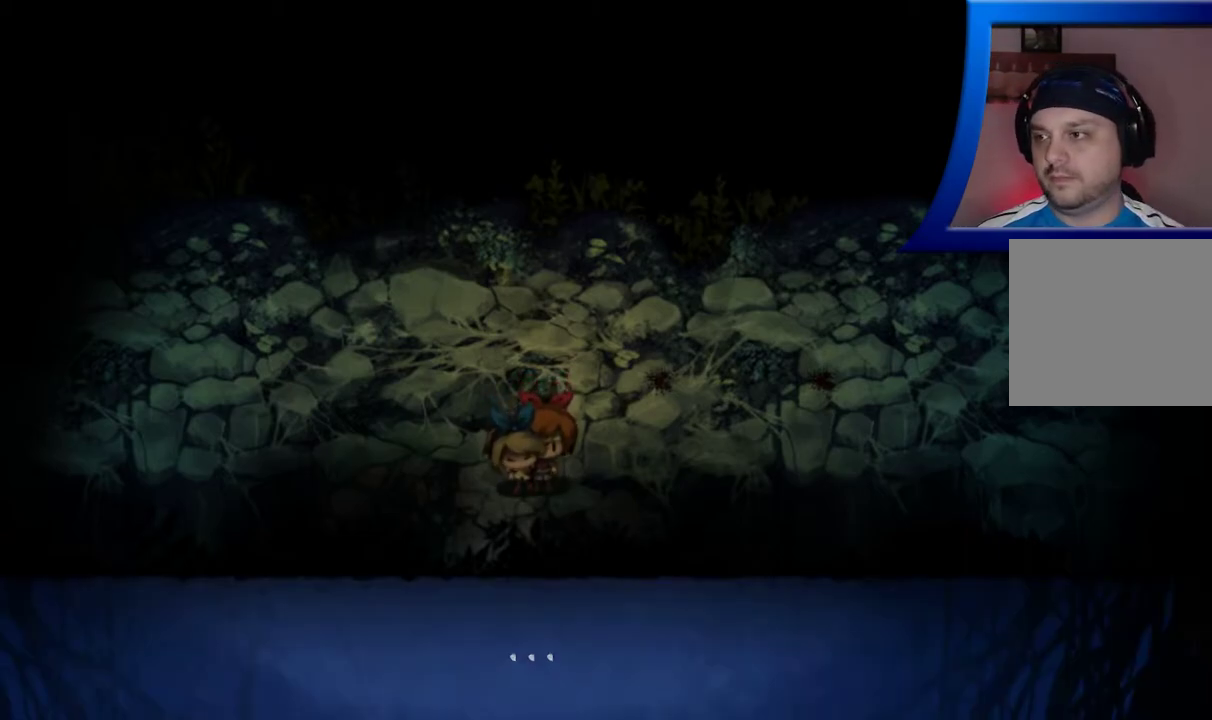
{"buttons": [], "left_stick": "center", "right_stick": "center", "events": [[17, "A", "up"]]}
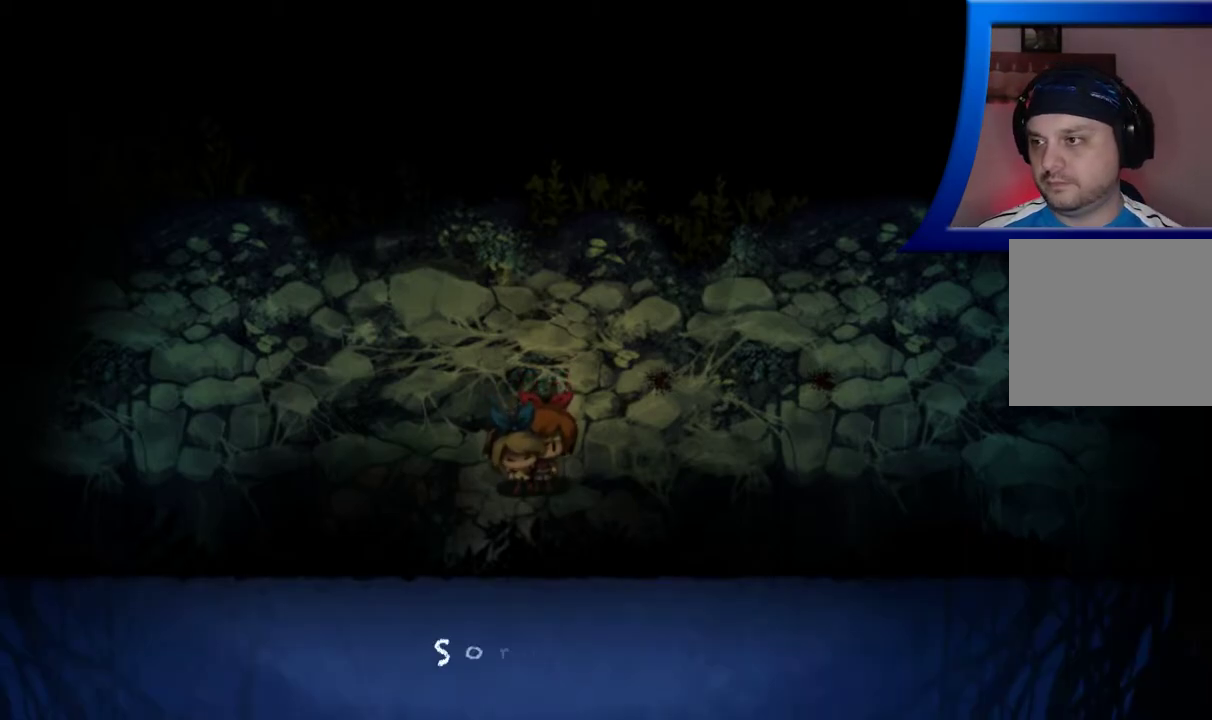
{"buttons": [], "left_stick": "center", "right_stick": "center", "events": []}
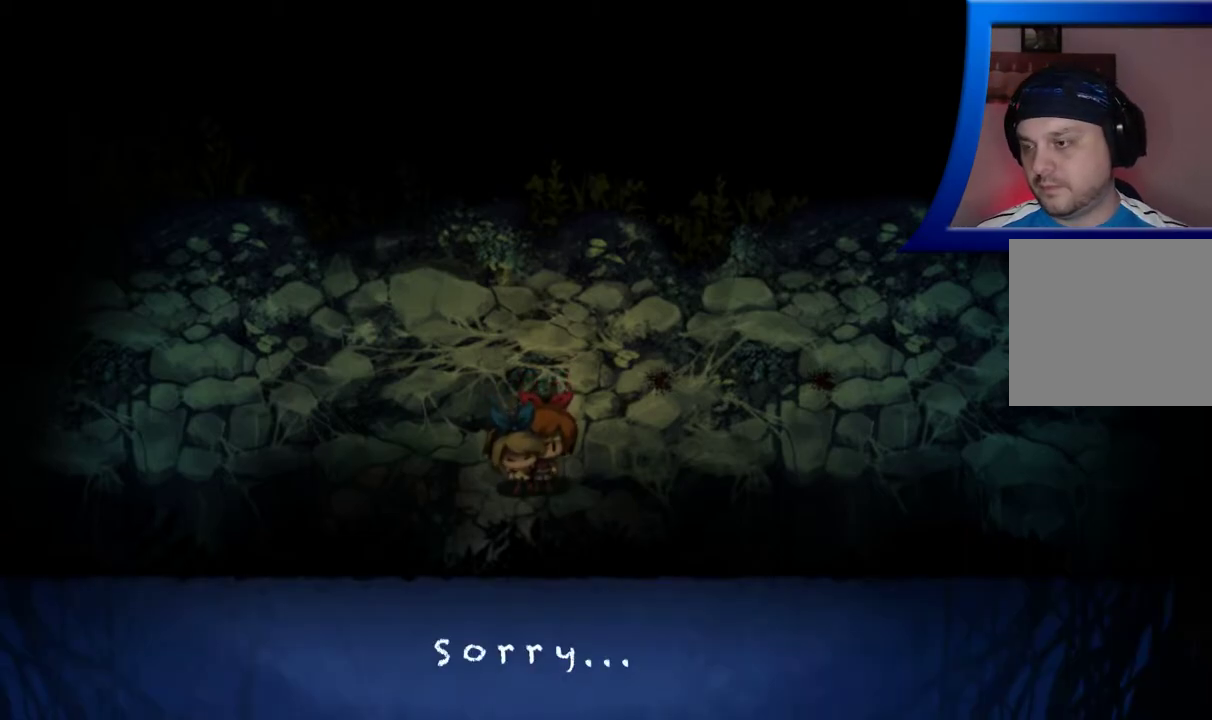
{"buttons": ["A"], "left_stick": "center", "right_stick": "center", "events": [[500, "A", "down"]]}
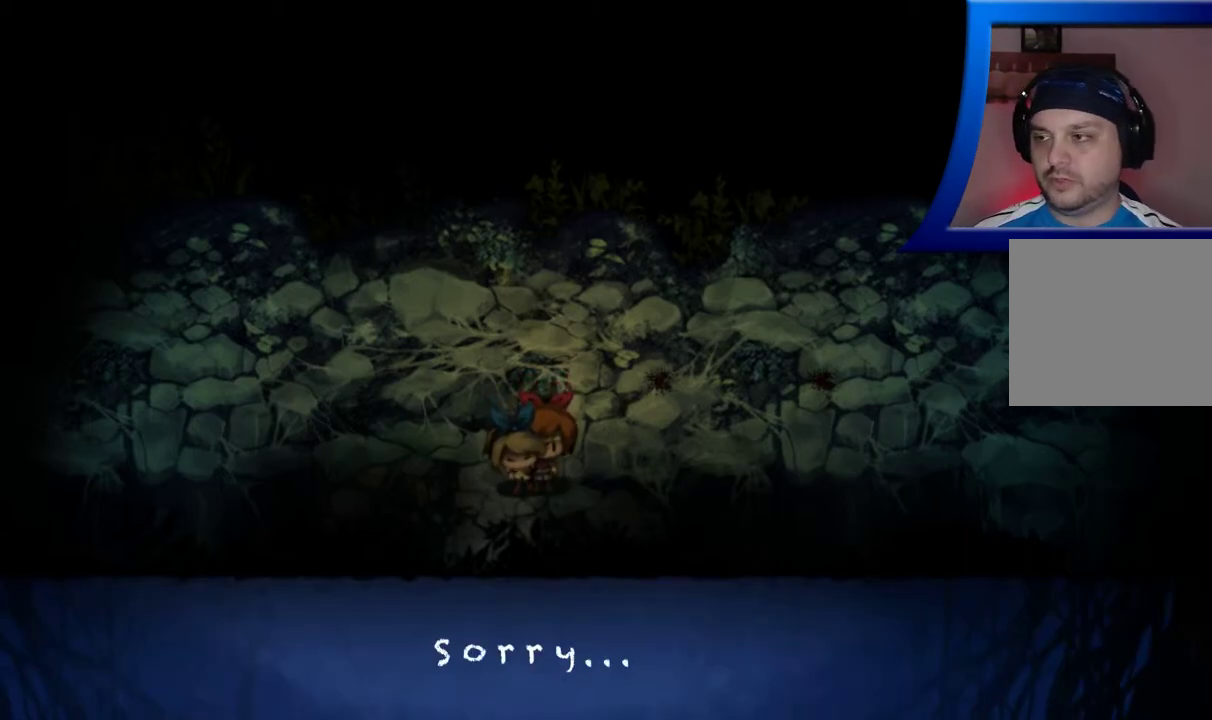
{"buttons": [], "left_stick": "center", "right_stick": "center", "events": [[117, "A", "up"]]}